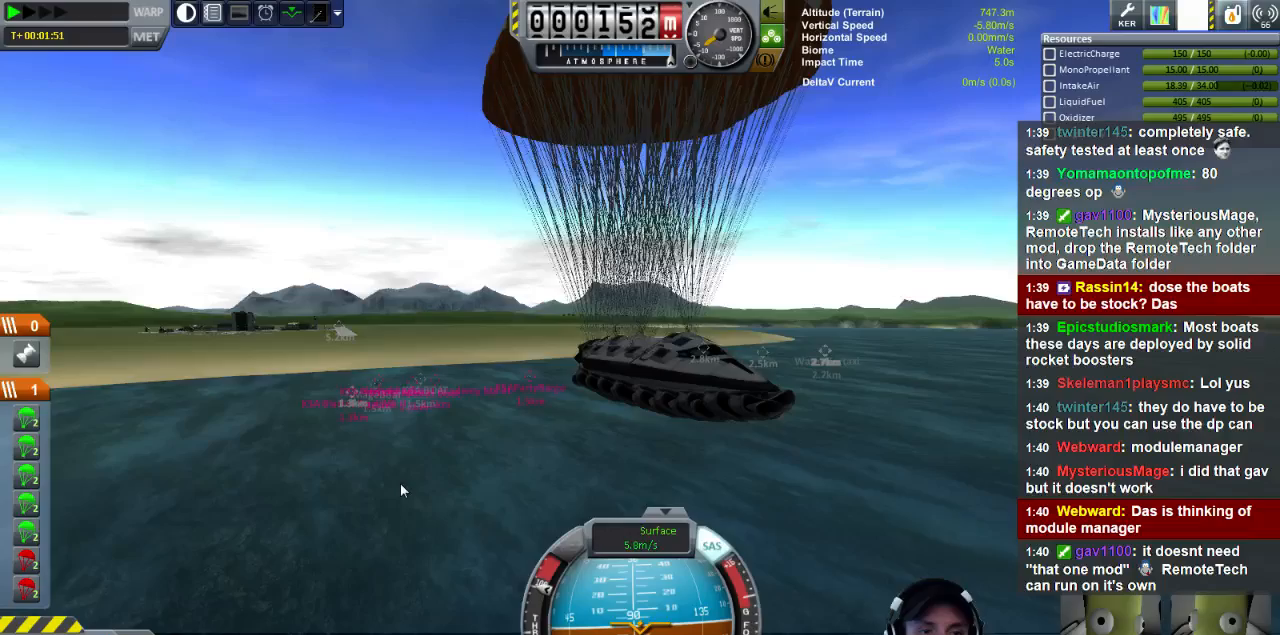
Gameplay with keyboard; each line is a JSON object with the keys held at the frame after it. "events" lists presses ("down") and releases ("up") of "a", "d", "e", "h", "i", "j", "k", "l", "n", "q", "s" and "w" between this image and that frame as [ms after this image, input, new state], when the widget could be followed in between. No other keys are recorded. Mouse input is not recorded.
{"keys": ["s"], "events": []}
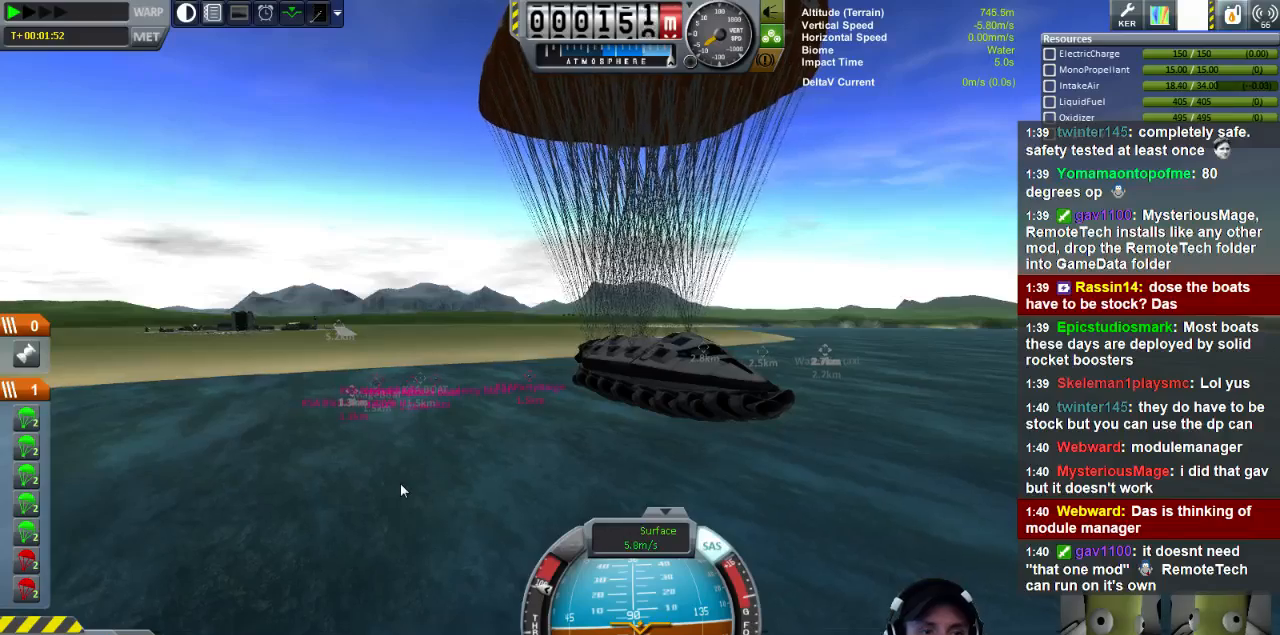
{"keys": ["s"], "events": []}
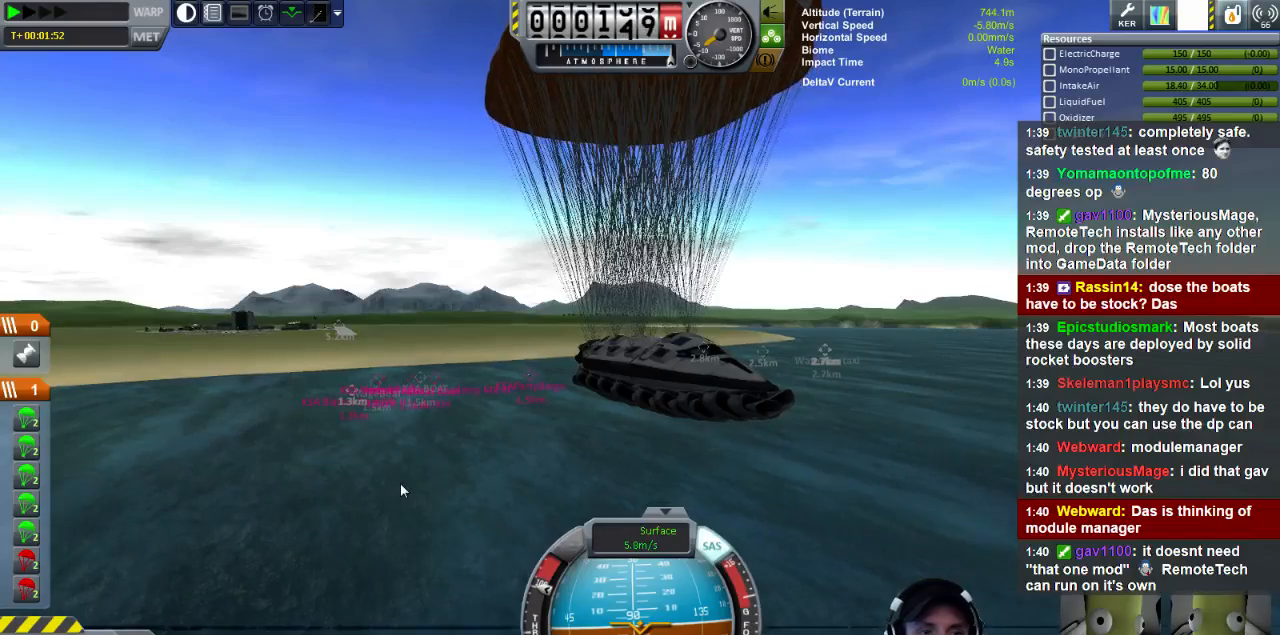
{"keys": ["s"], "events": []}
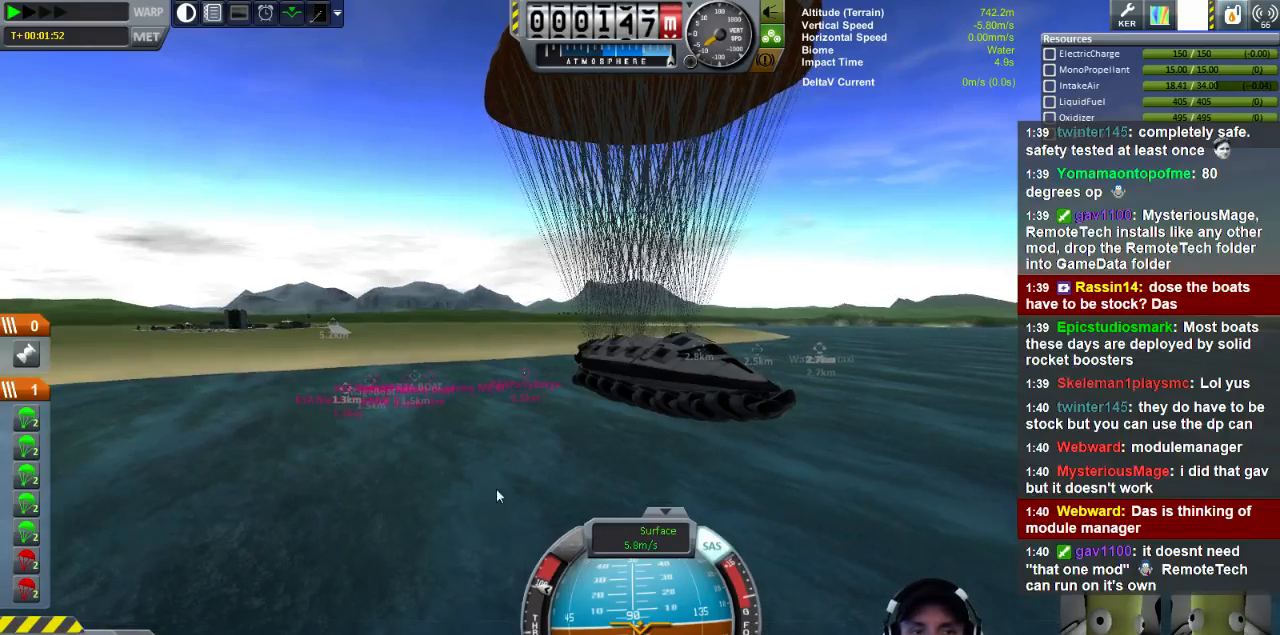
{"keys": ["s"], "events": []}
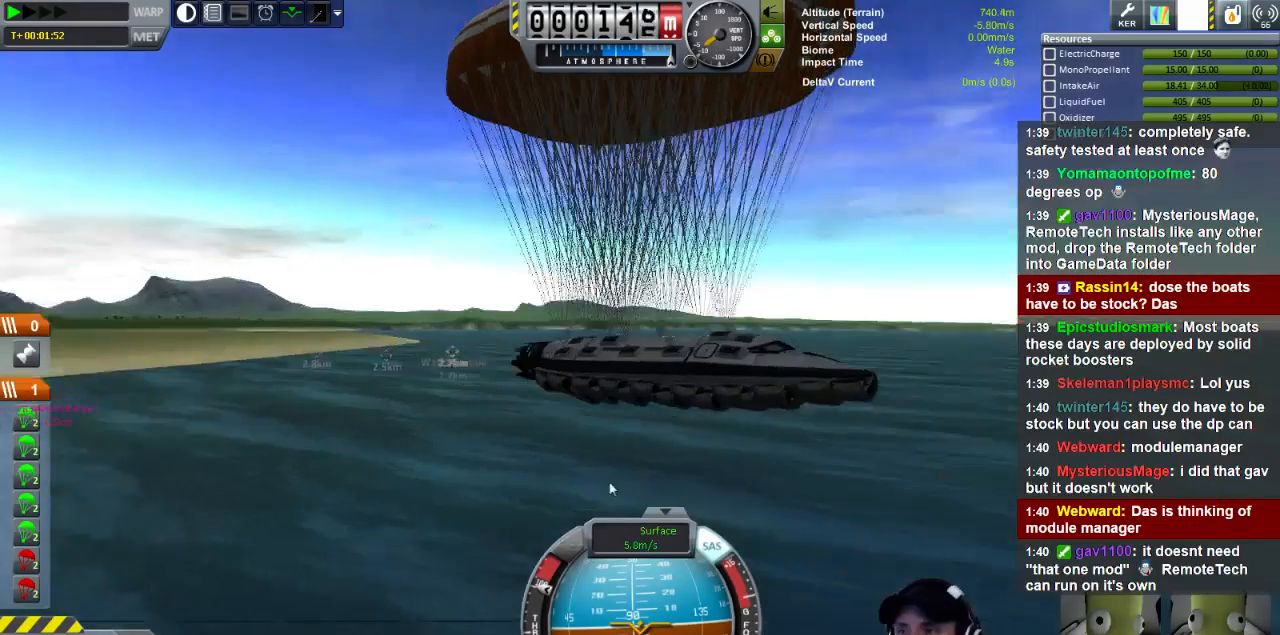
{"keys": ["s"], "events": []}
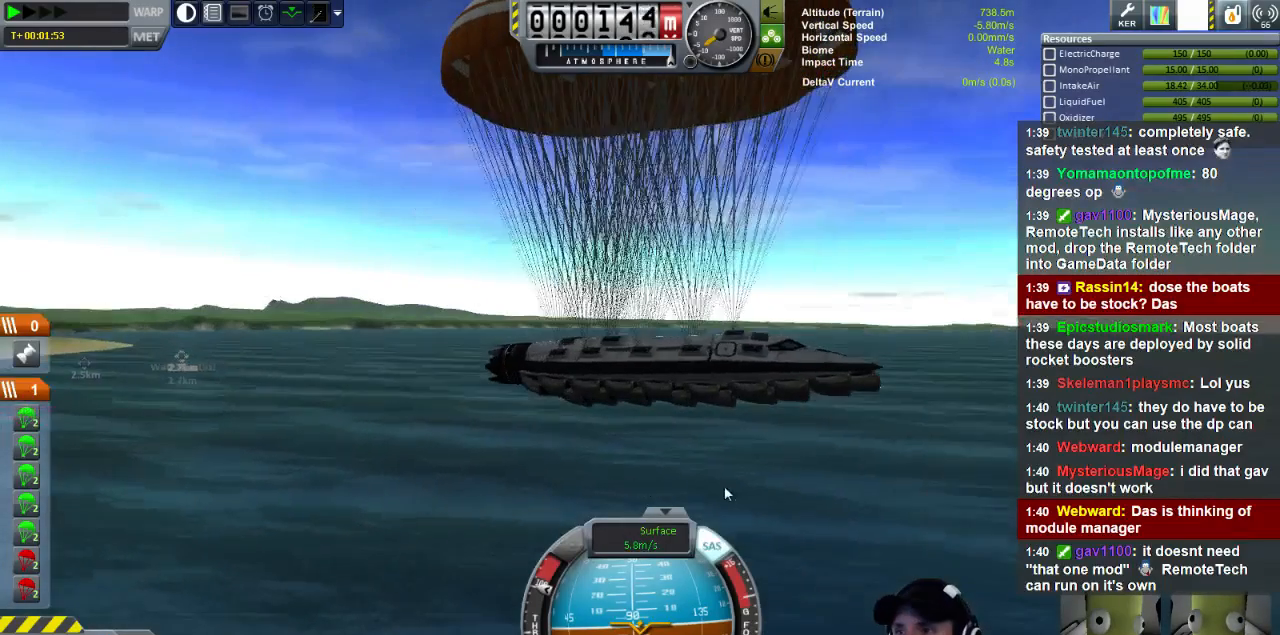
{"keys": [], "events": [[240, "s", "up"]]}
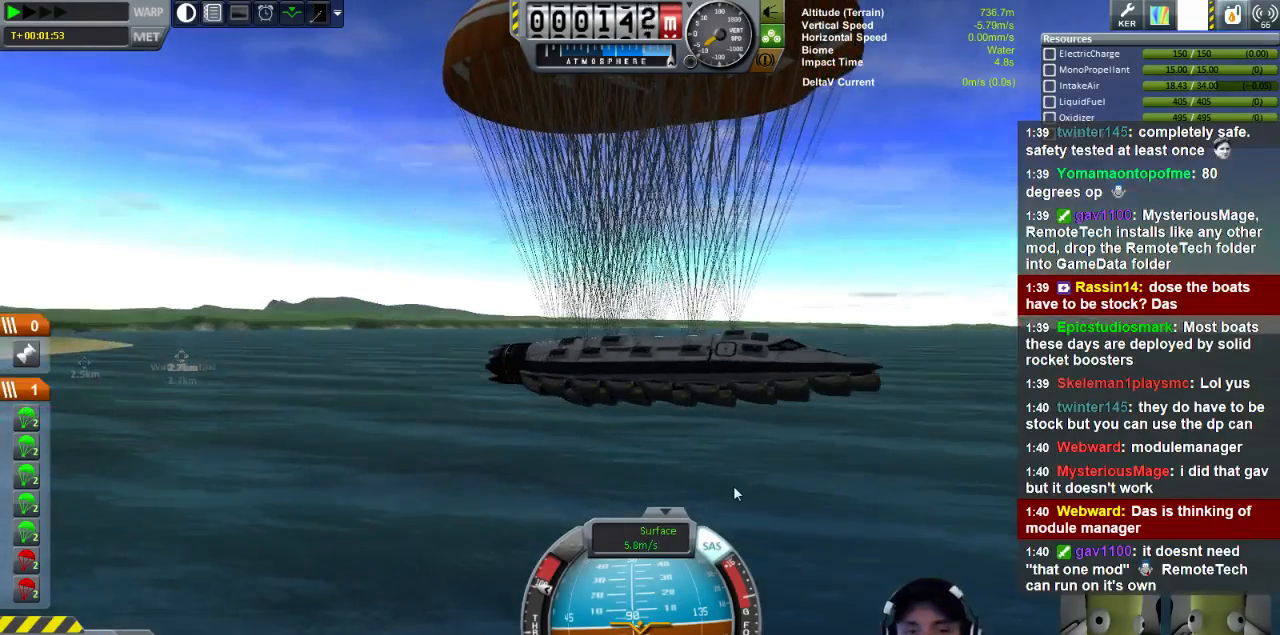
{"keys": [], "events": []}
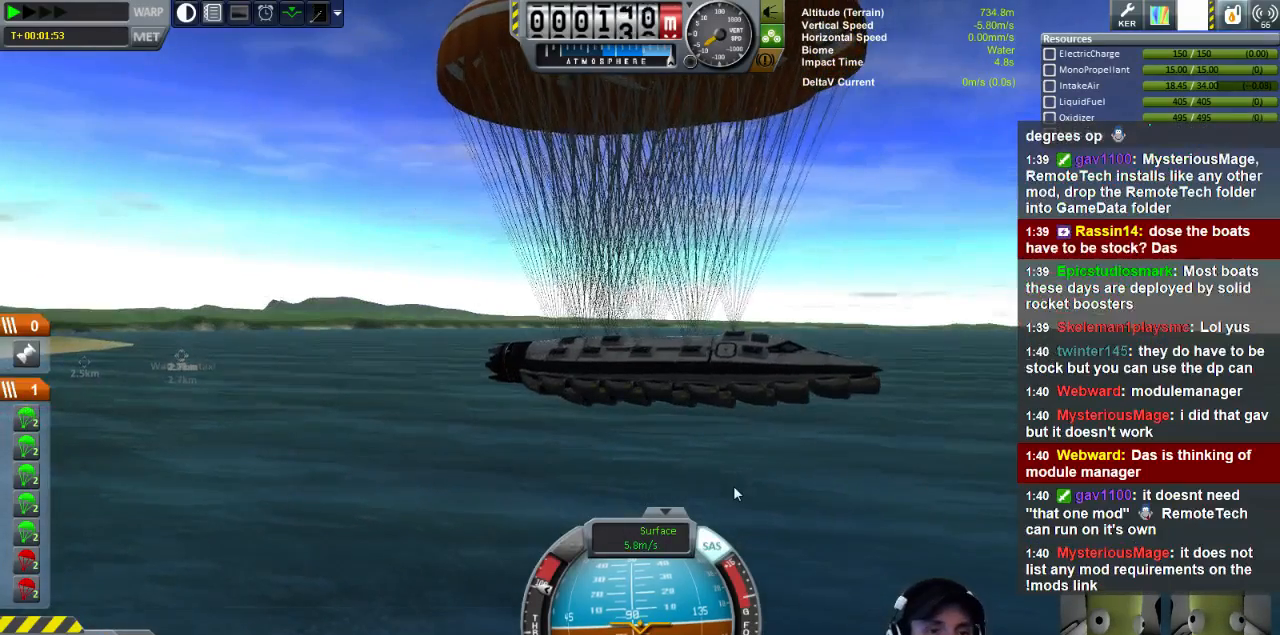
{"keys": ["s"], "events": [[360, "s", "down"]]}
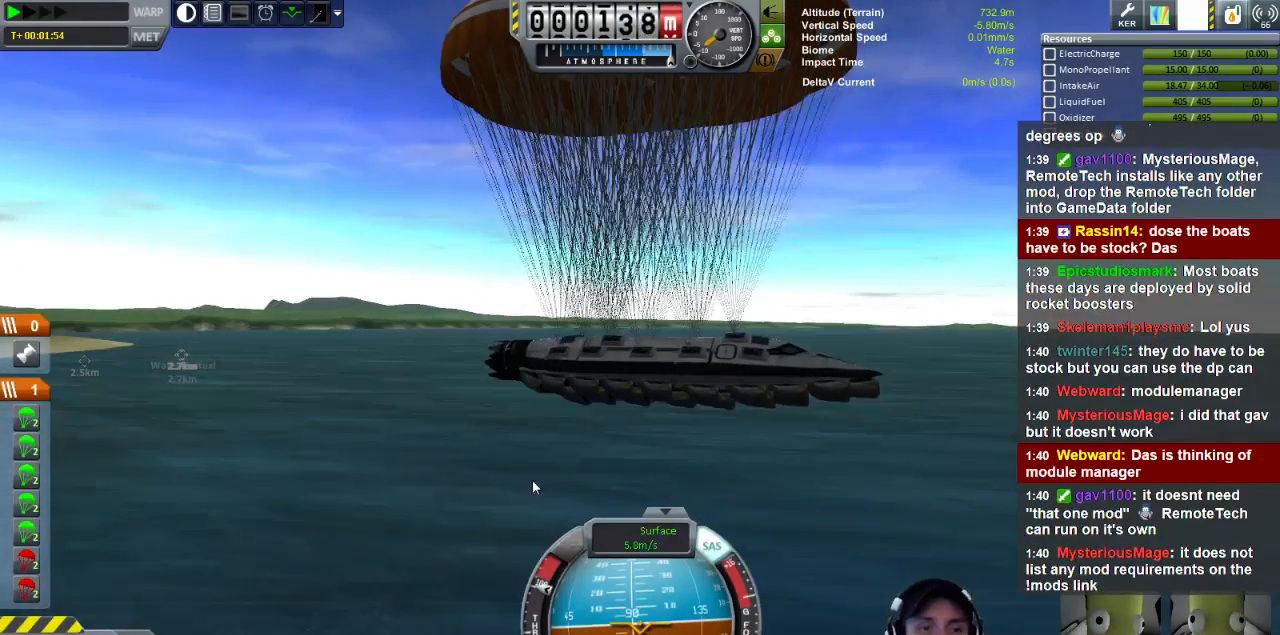
{"keys": ["s"], "events": []}
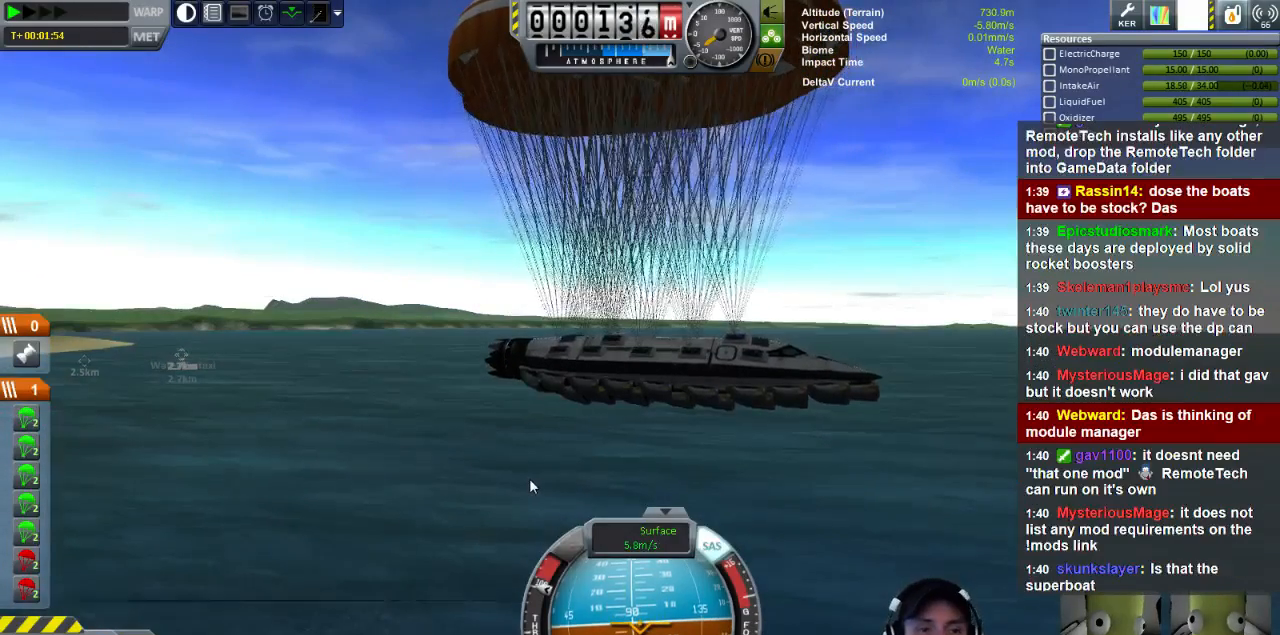
{"keys": ["s"], "events": []}
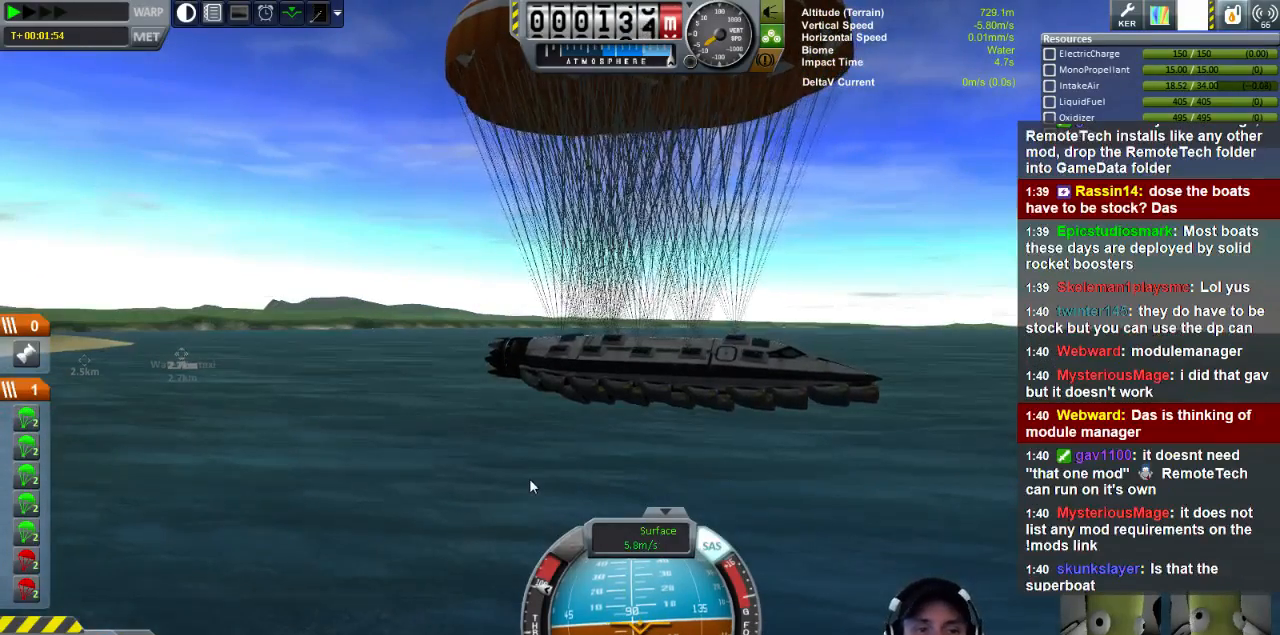
{"keys": ["s"], "events": []}
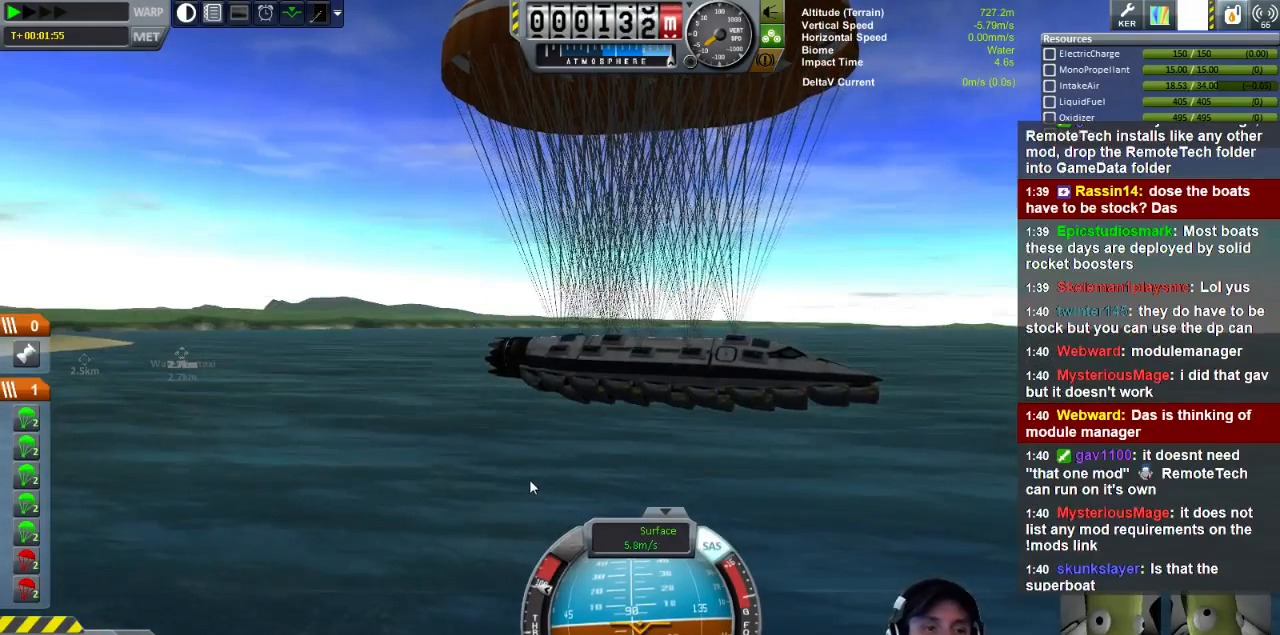
{"keys": ["s"], "events": []}
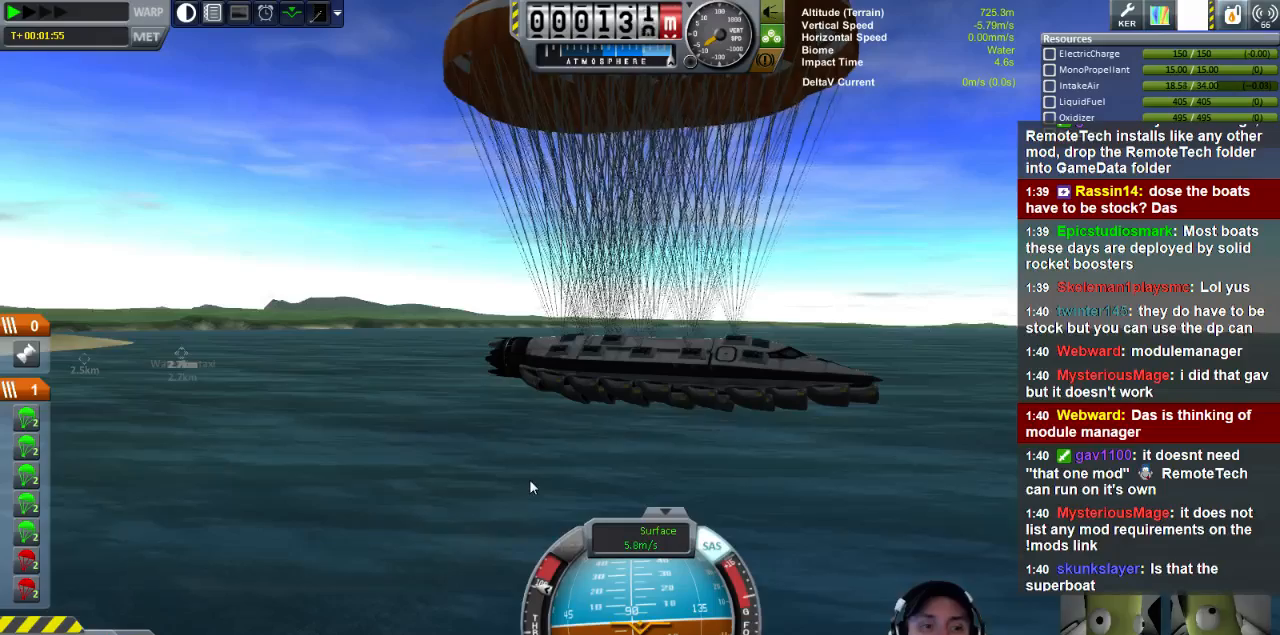
{"keys": ["s"], "events": []}
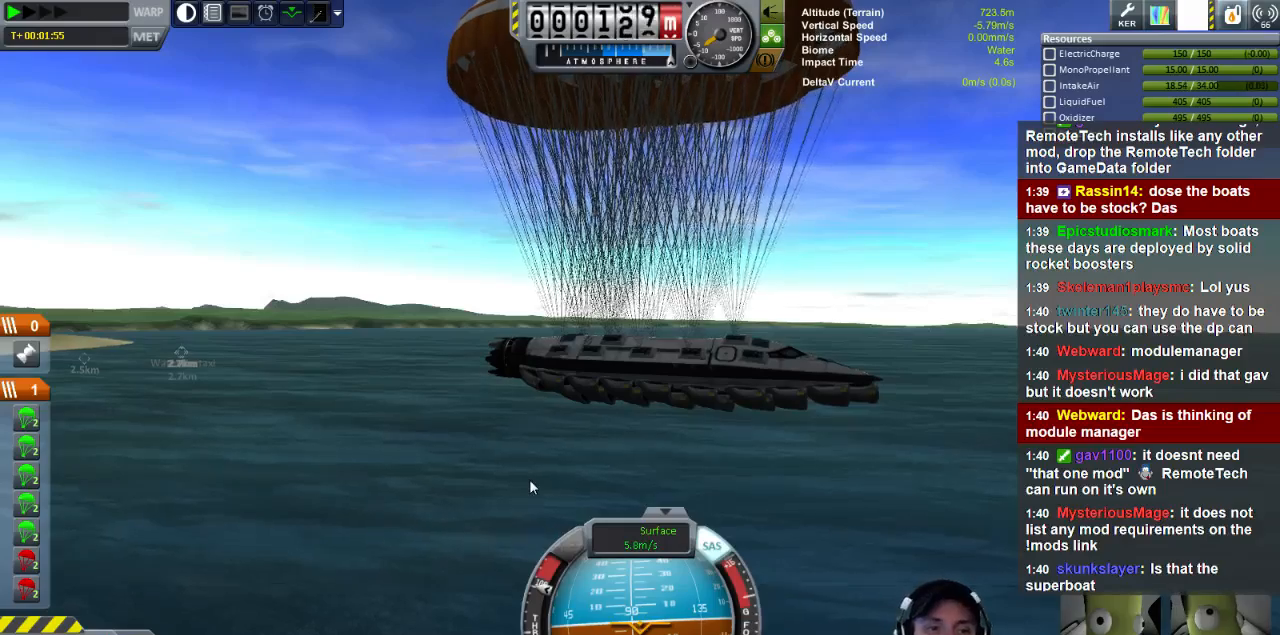
{"keys": ["s"], "events": []}
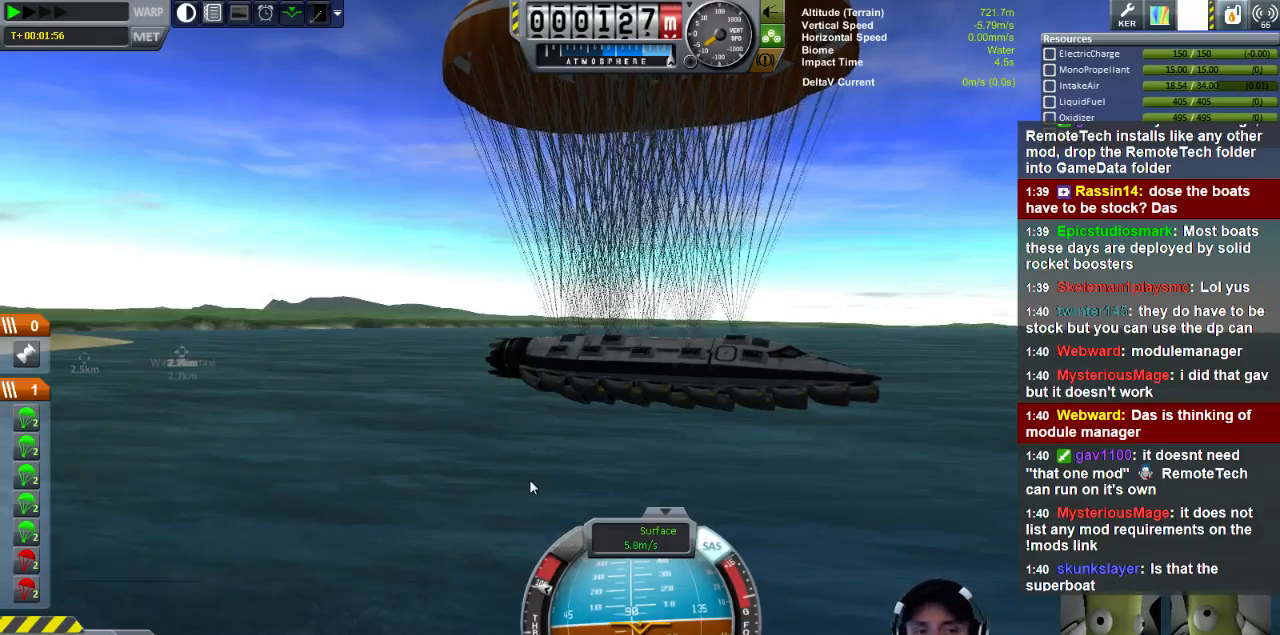
{"keys": ["s"], "events": []}
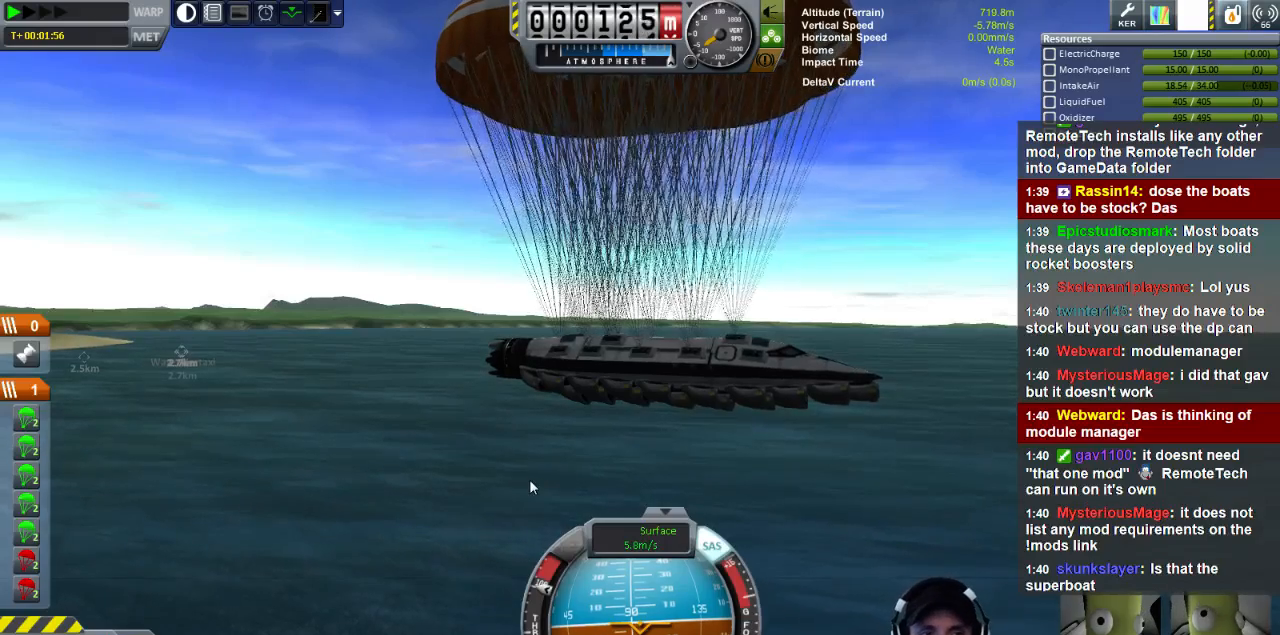
{"keys": ["s"], "events": []}
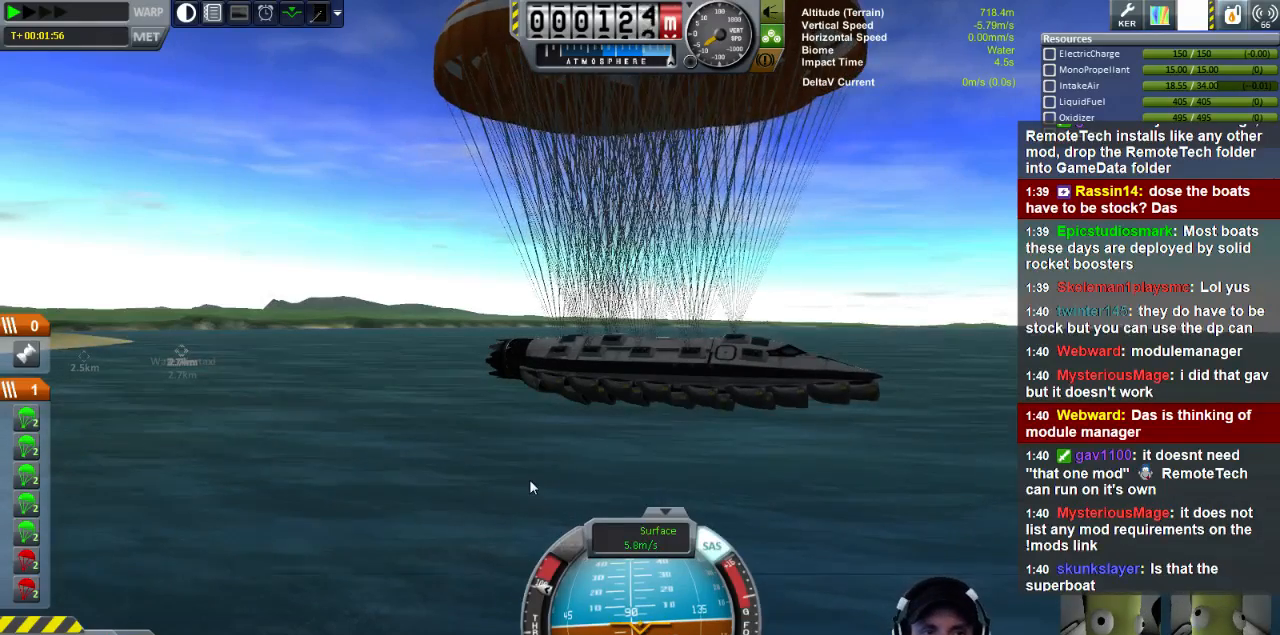
{"keys": ["s"], "events": []}
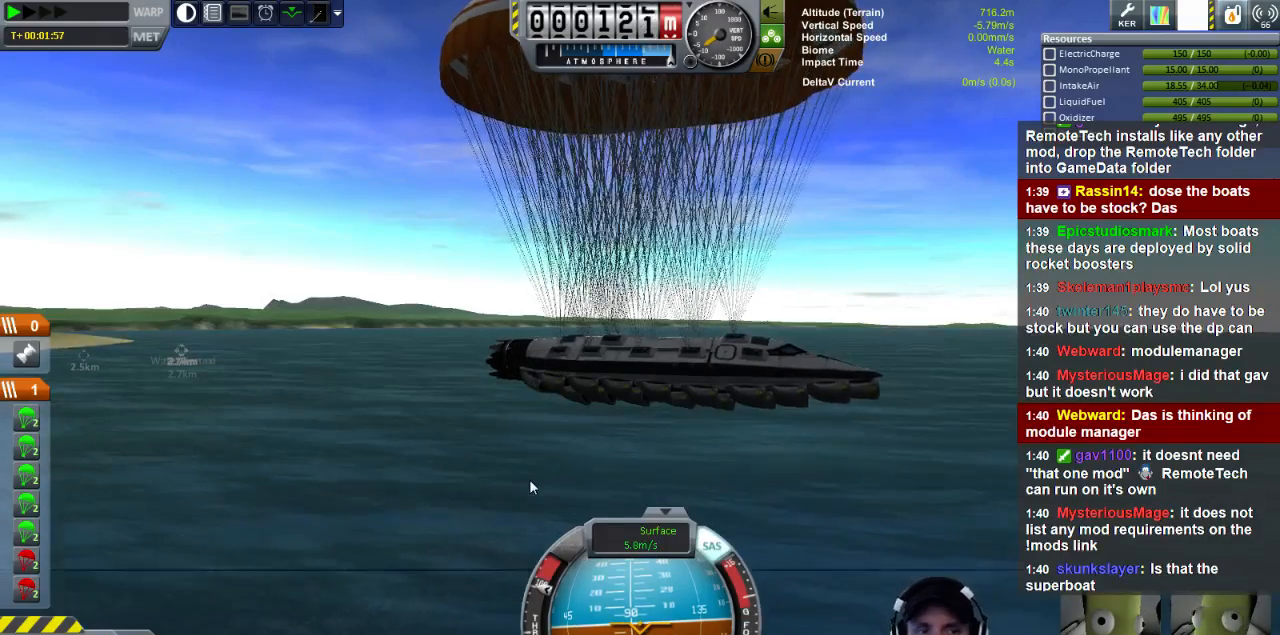
{"keys": ["s"], "events": []}
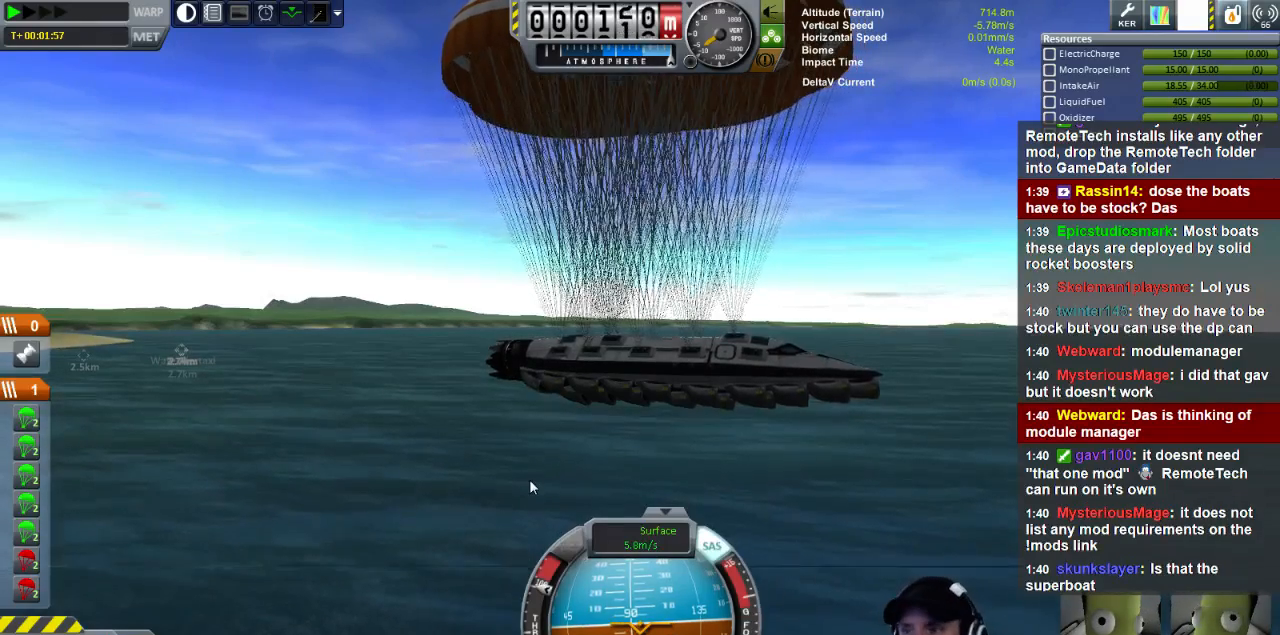
{"keys": ["s"], "events": []}
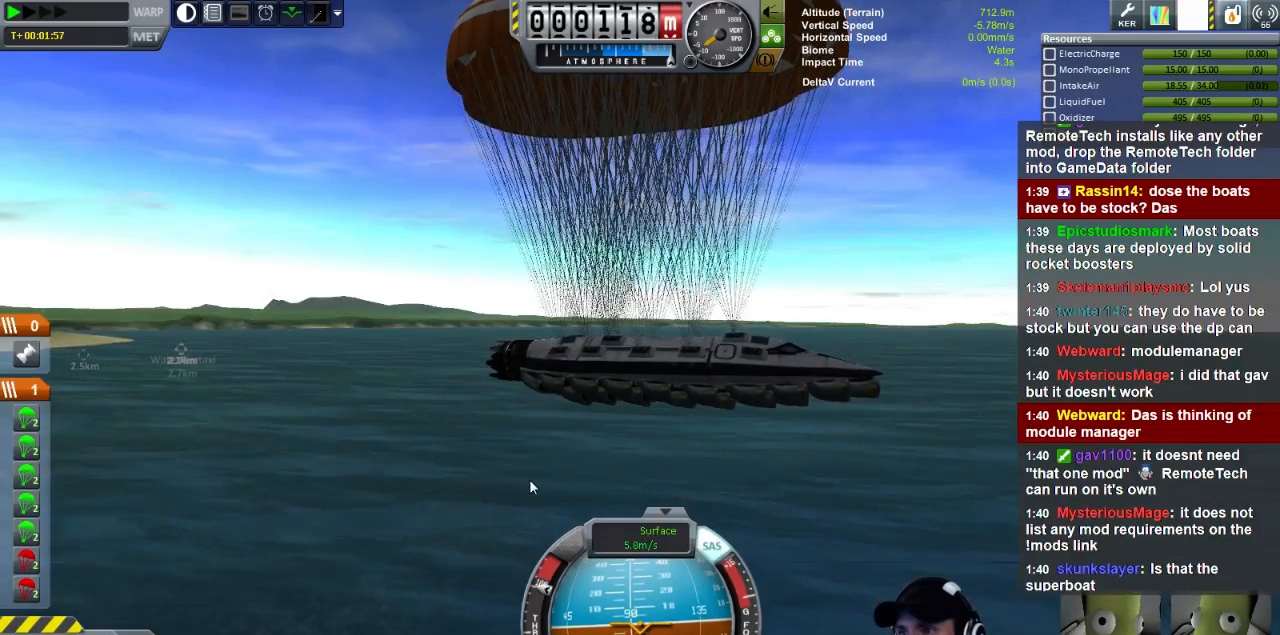
{"keys": ["s"], "events": [[40, "s", "up"], [280, "s", "down"]]}
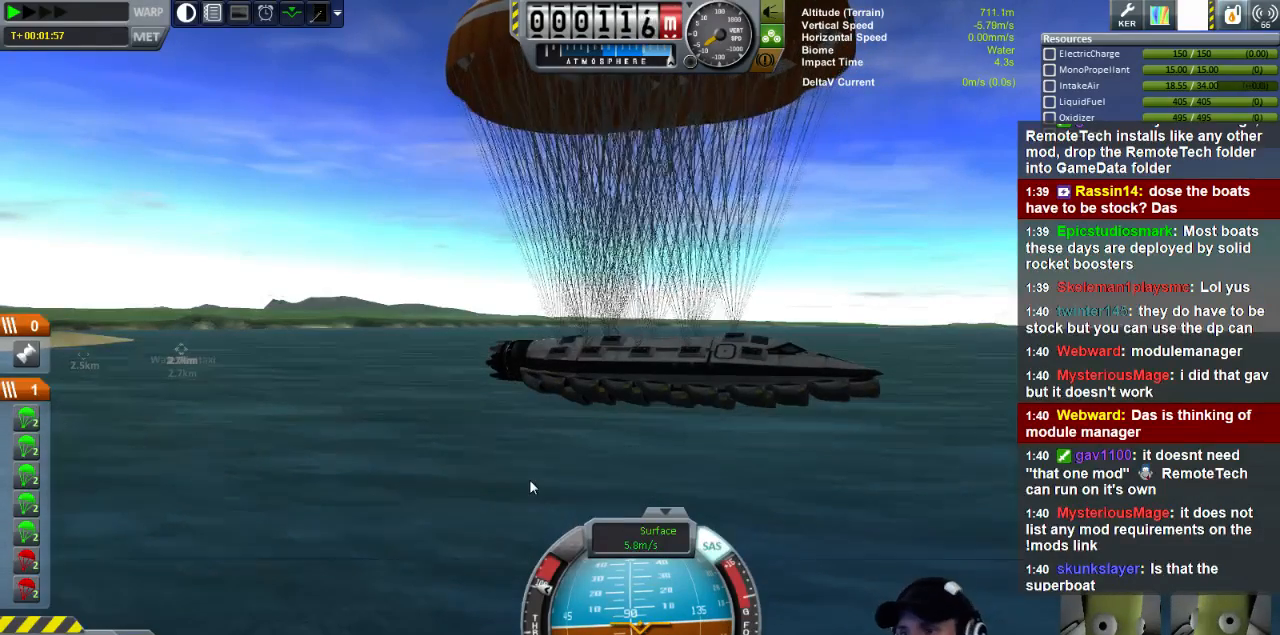
{"keys": ["s"], "events": []}
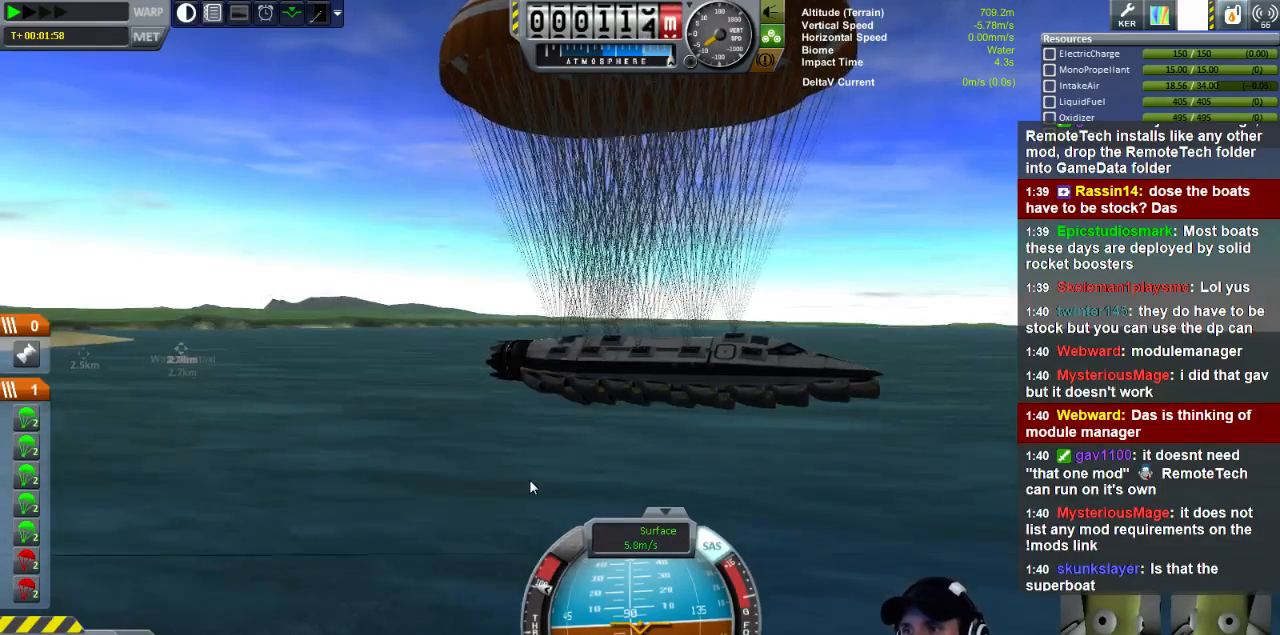
{"keys": ["s"], "events": []}
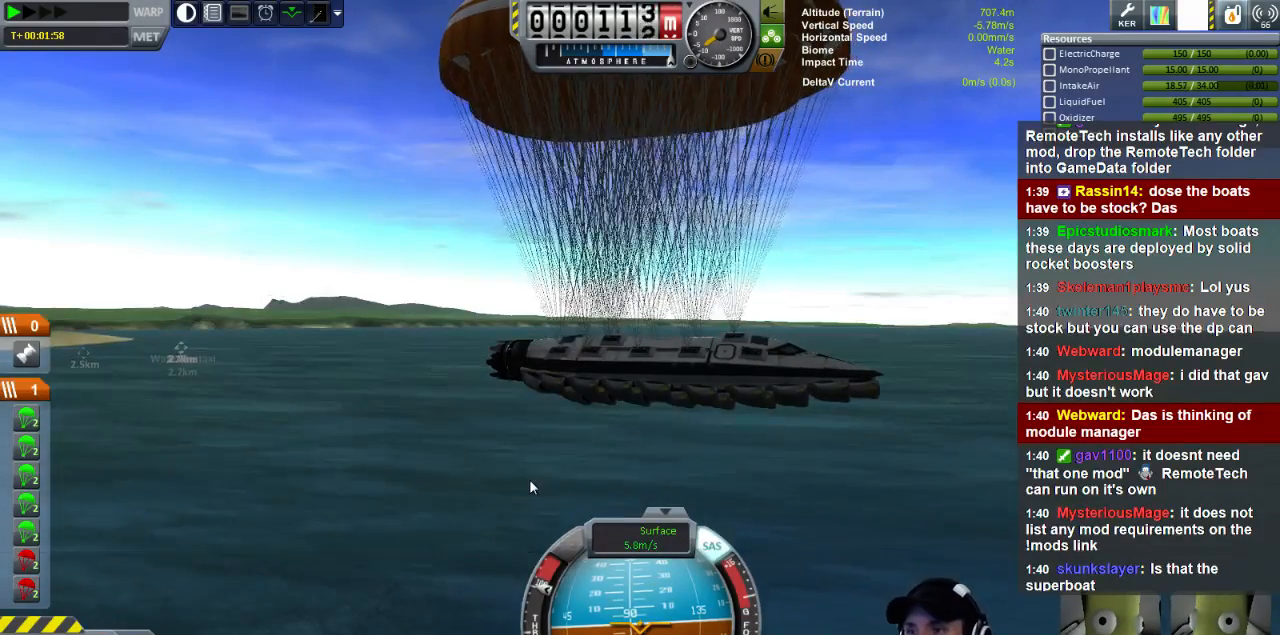
{"keys": ["s"], "events": []}
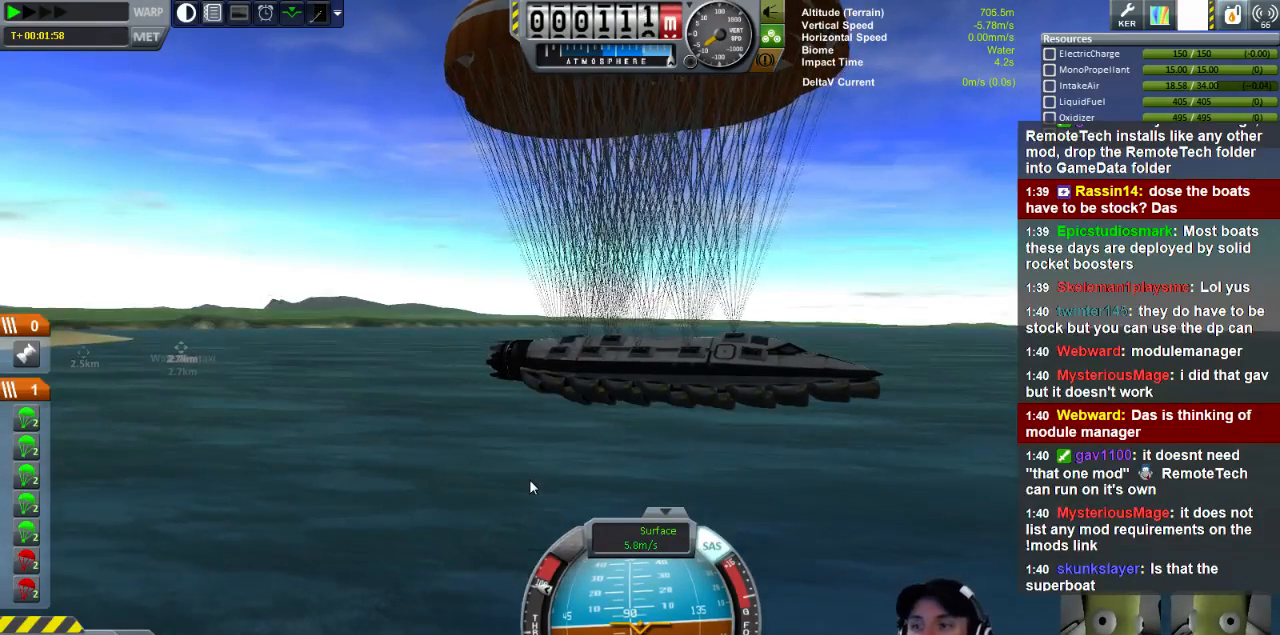
{"keys": ["s"], "events": []}
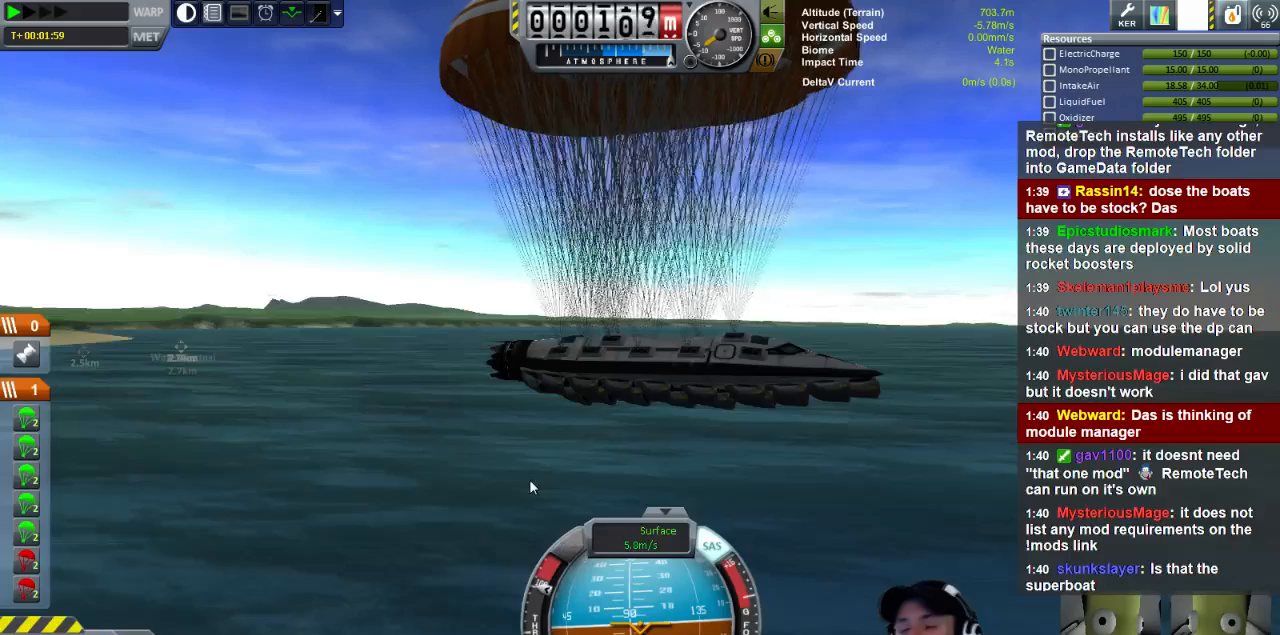
{"keys": ["s"], "events": []}
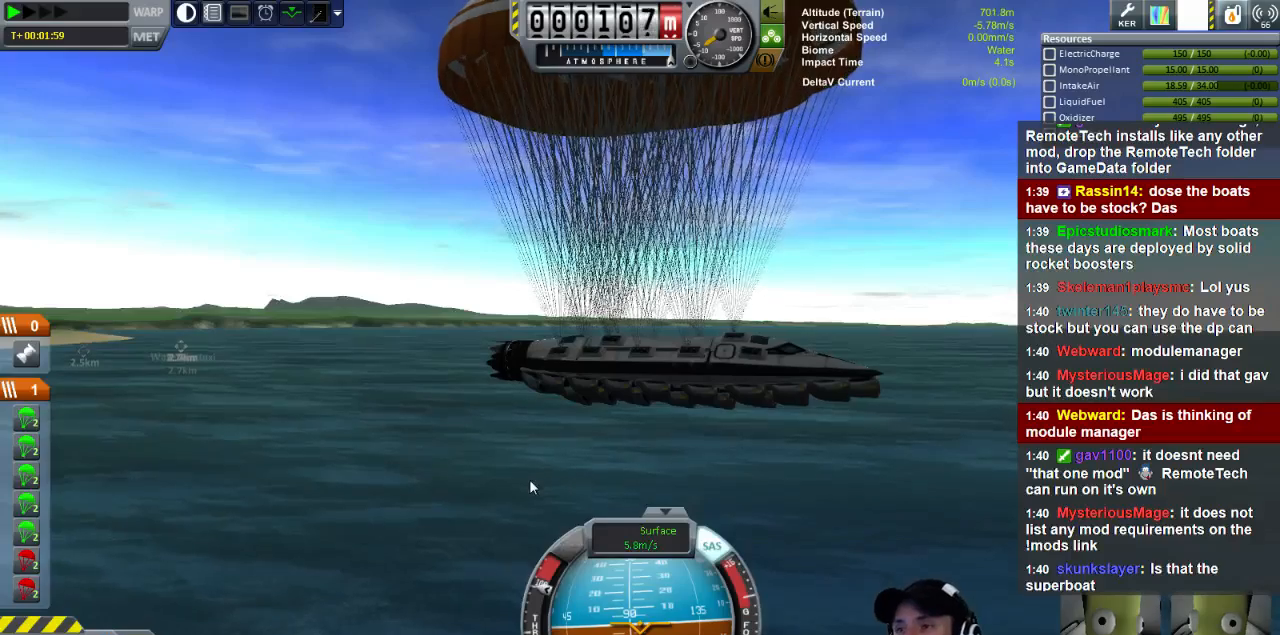
{"keys": ["s"], "events": []}
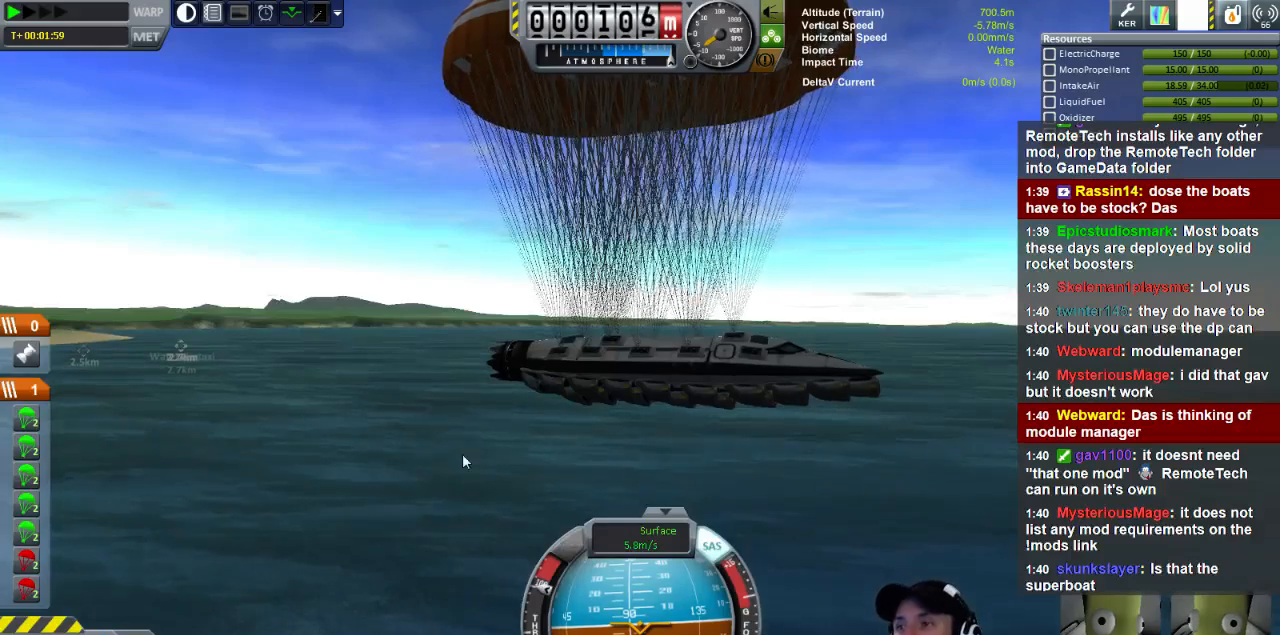
{"keys": ["s"], "events": []}
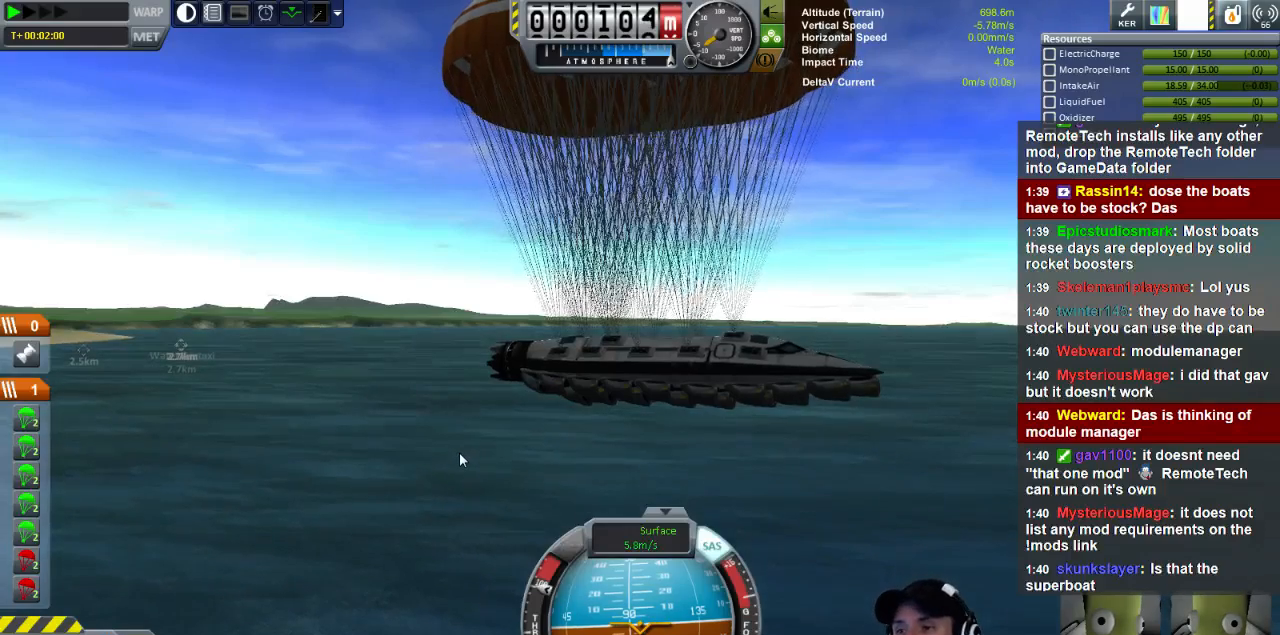
{"keys": ["q", "s"], "events": [[480, "q", "down"]]}